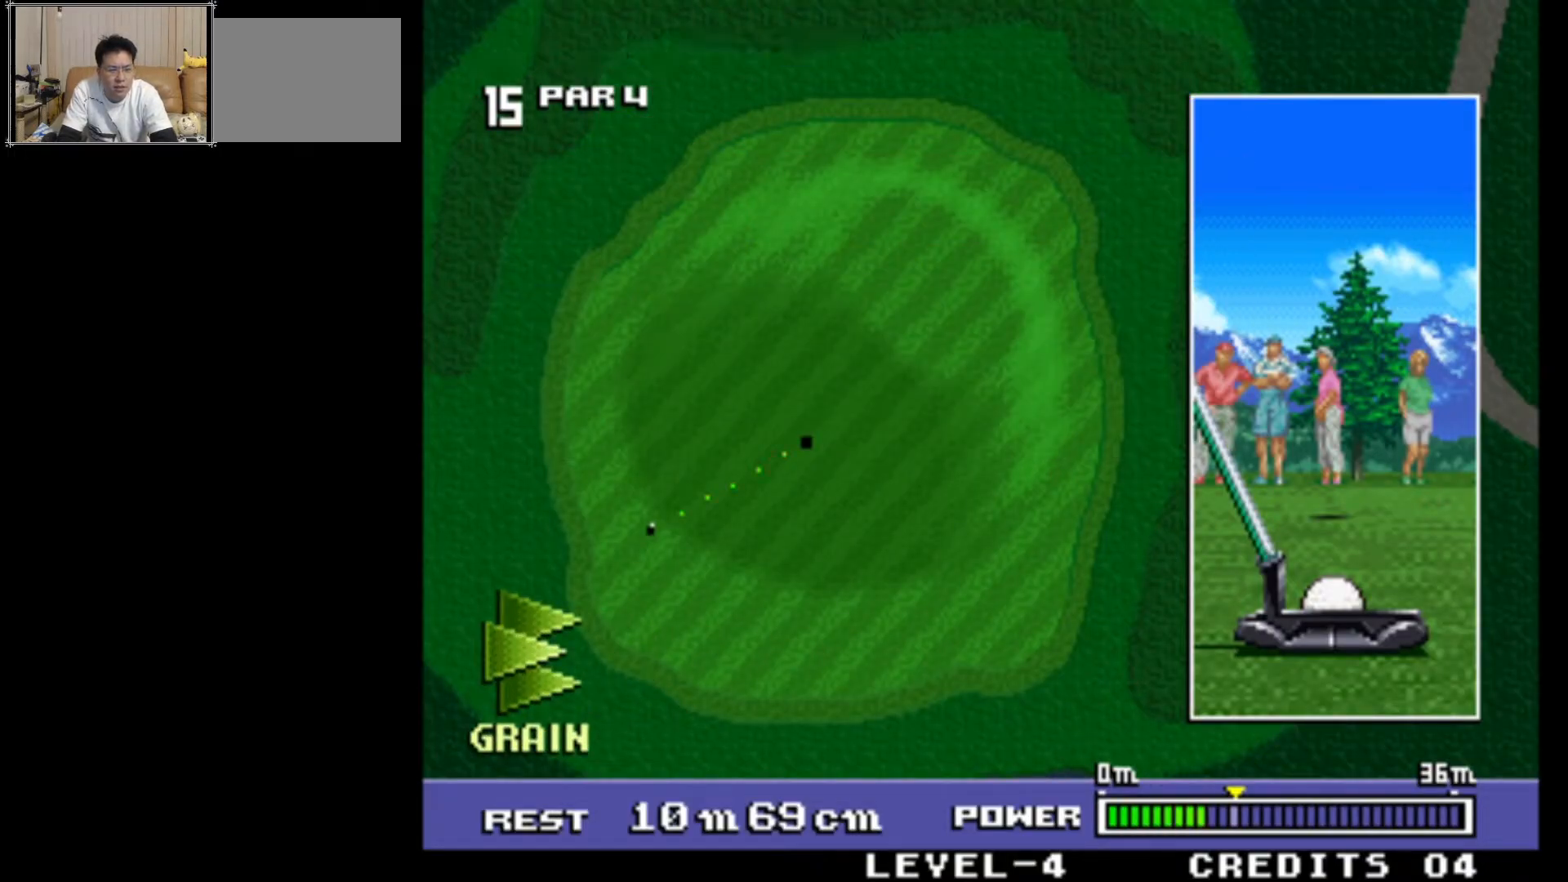
Gameplay with a controller (arcade stick); each line is a JSON object with the inputs held at the frame after it. "events" lists button and stick changes between this image and that frame as [ms after this image, input, new state], when the widget could be followed in between. Not read: L3 R3.
{"buttons": [], "left_stick": "center", "events": [[267, "SQUARE", "down"], [400, "SQUARE", "up"]]}
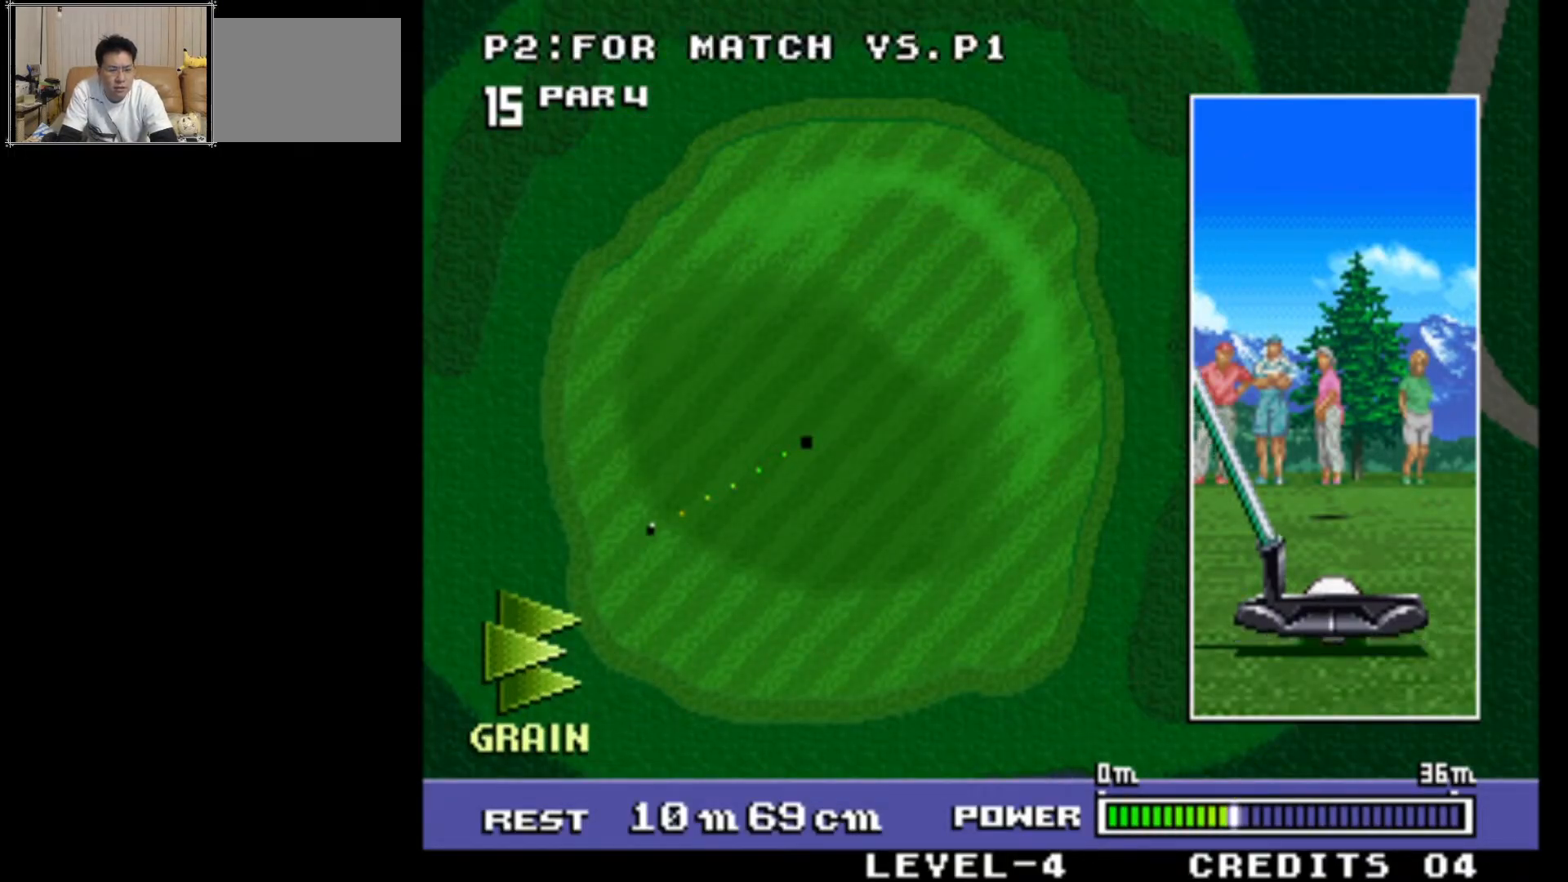
{"buttons": [], "left_stick": "center", "events": []}
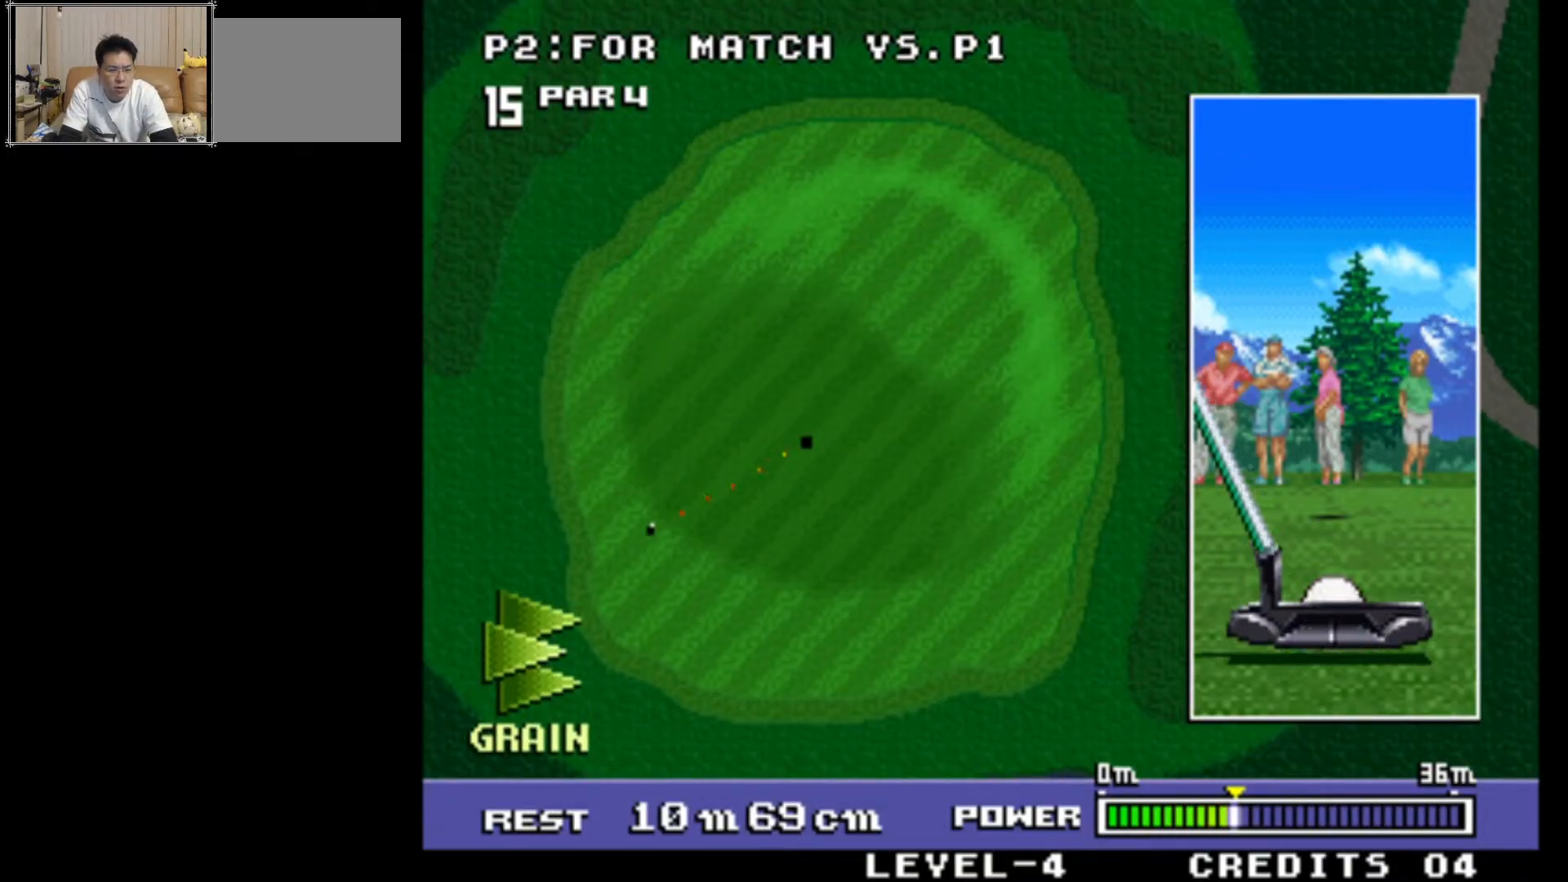
{"buttons": [], "left_stick": "center", "events": []}
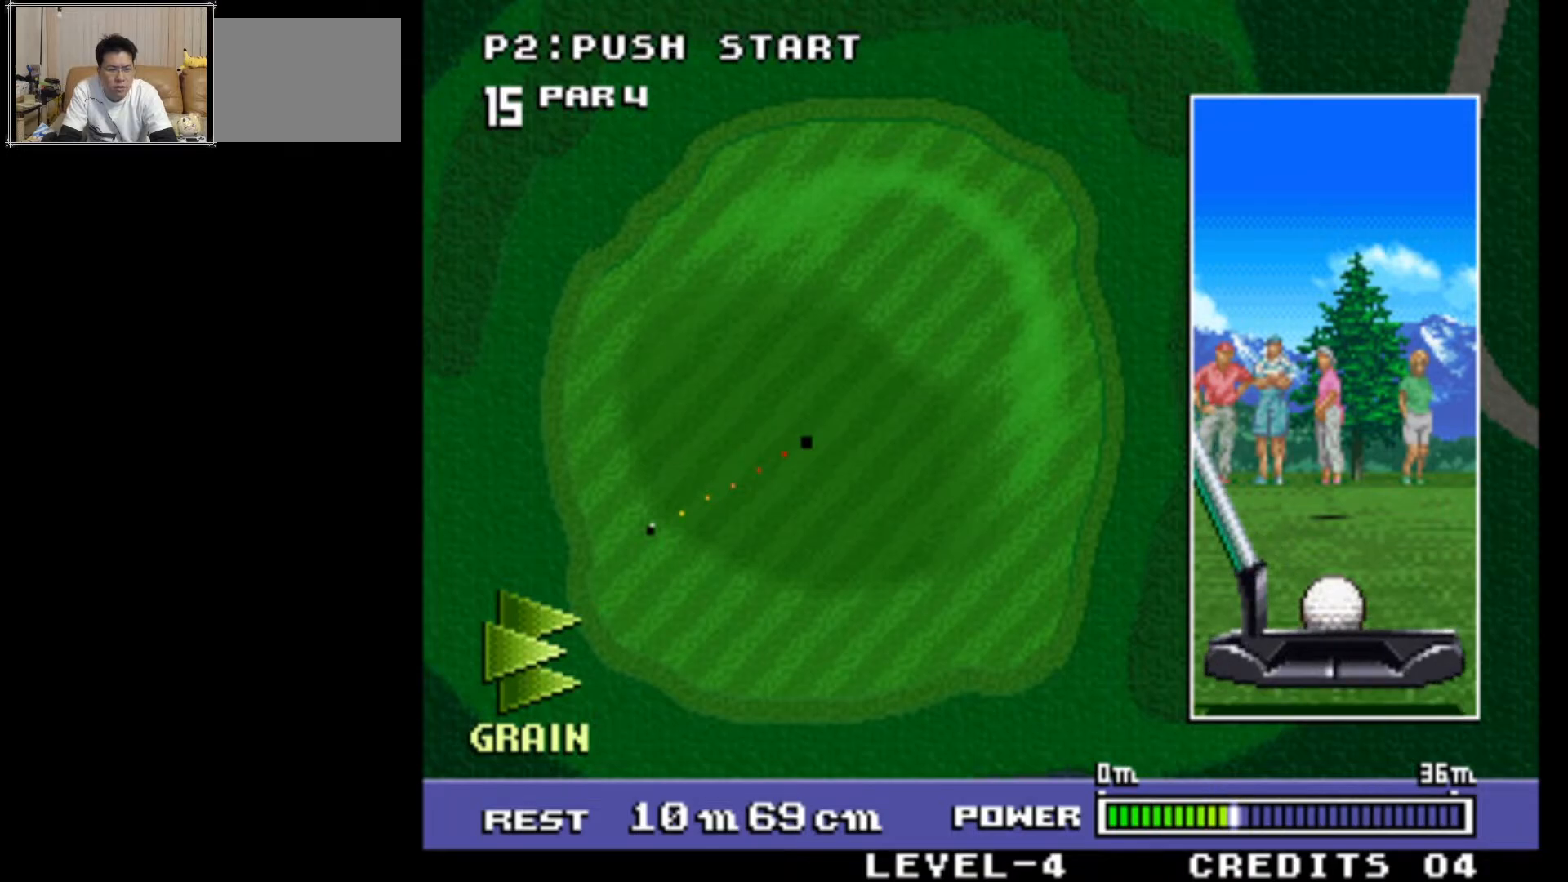
{"buttons": [], "left_stick": "center", "events": []}
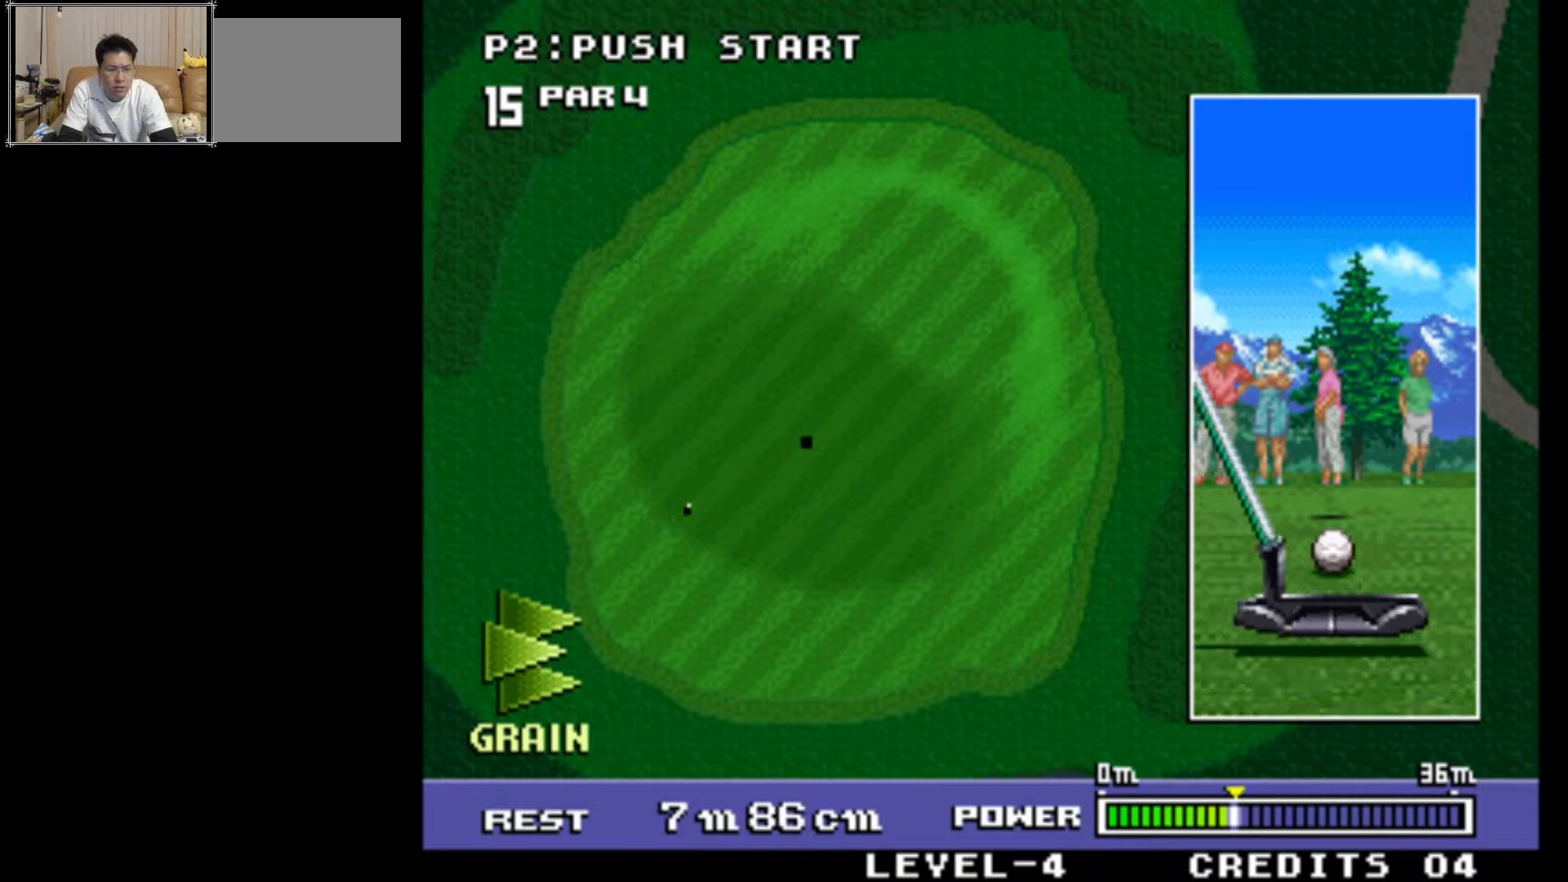
{"buttons": [], "left_stick": "center", "events": []}
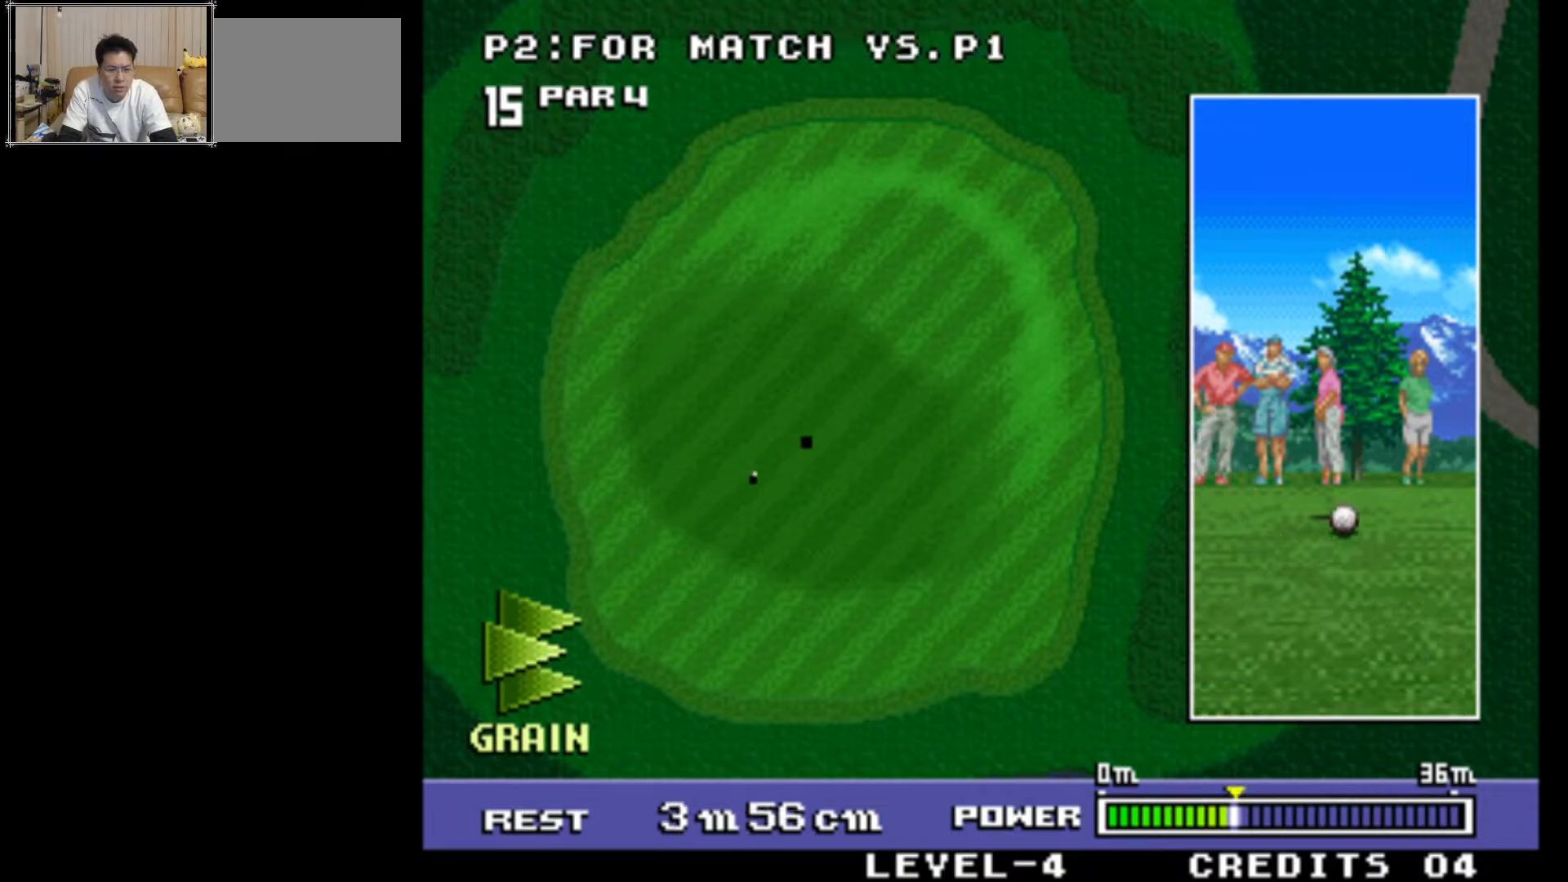
{"buttons": [], "left_stick": "center", "events": []}
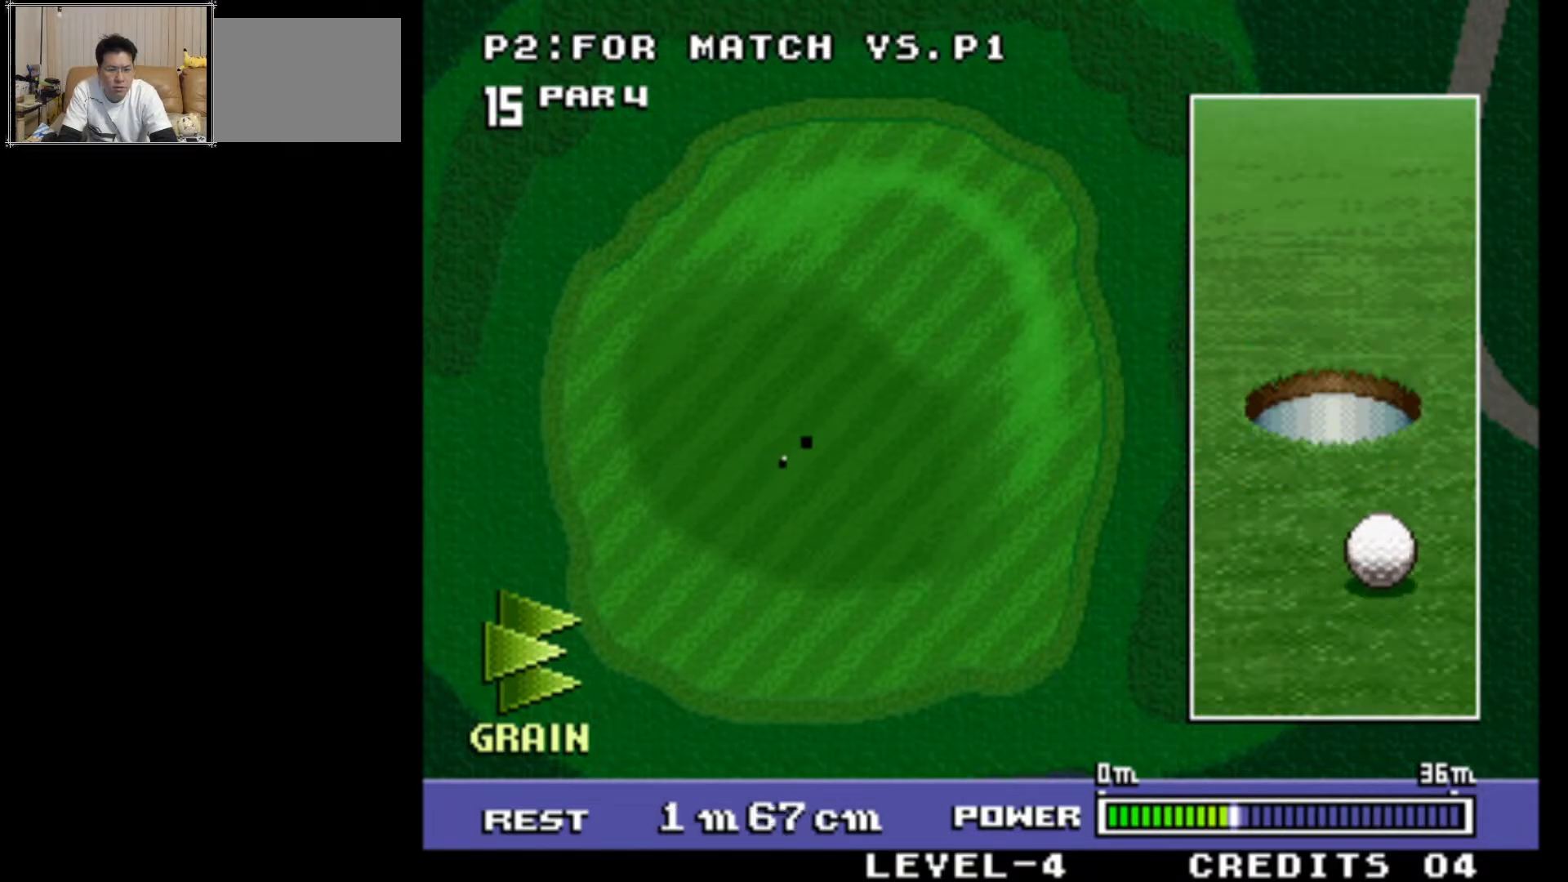
{"buttons": [], "left_stick": "center", "events": []}
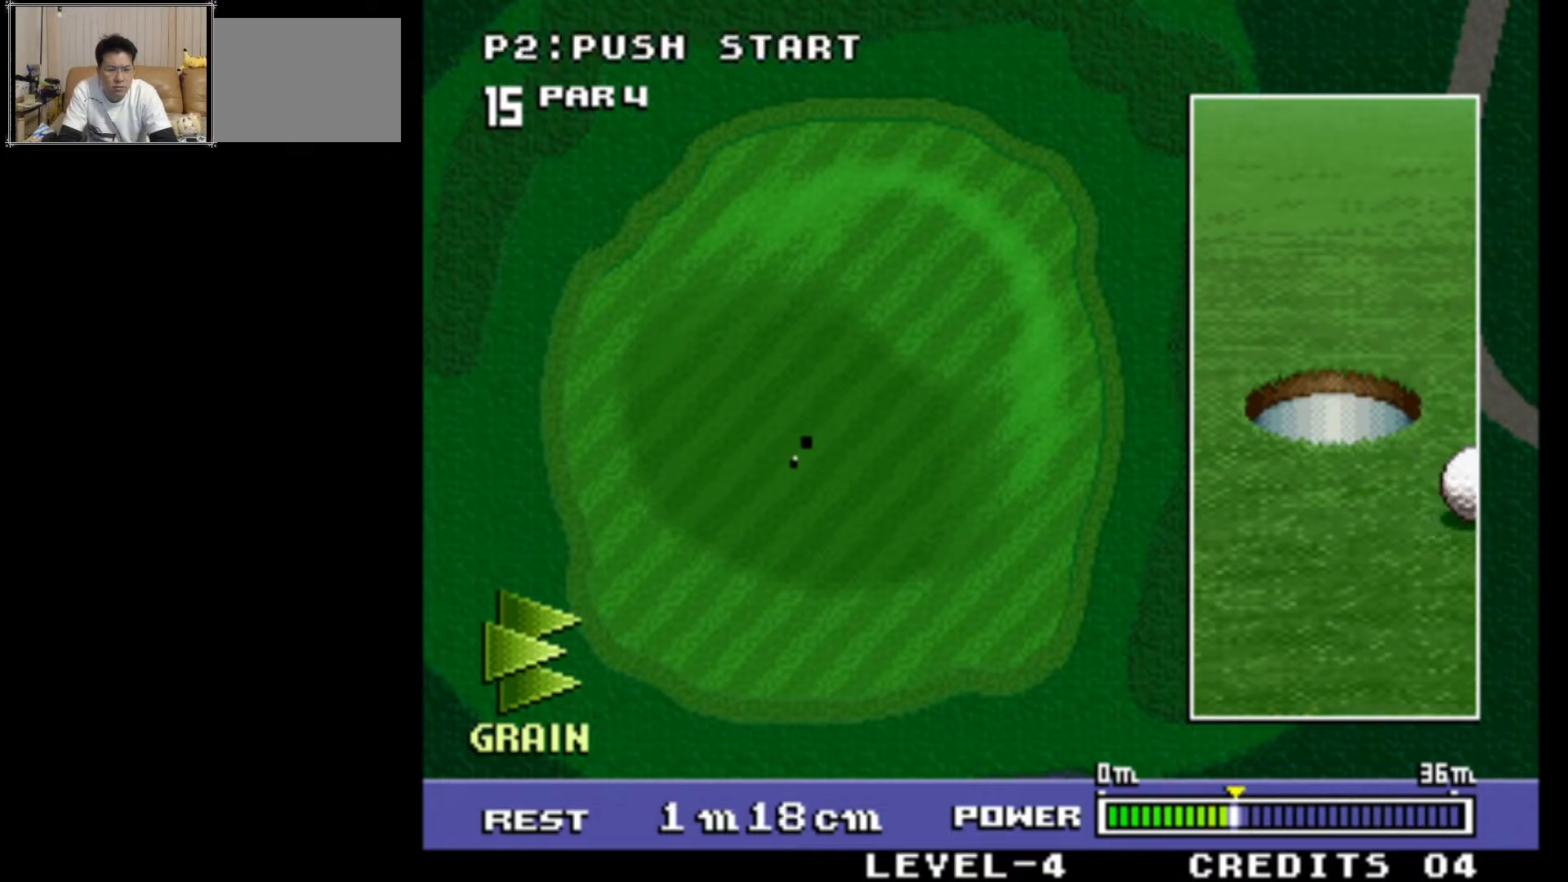
{"buttons": ["SQUARE"], "left_stick": "center", "events": [[417, "SQUARE", "down"]]}
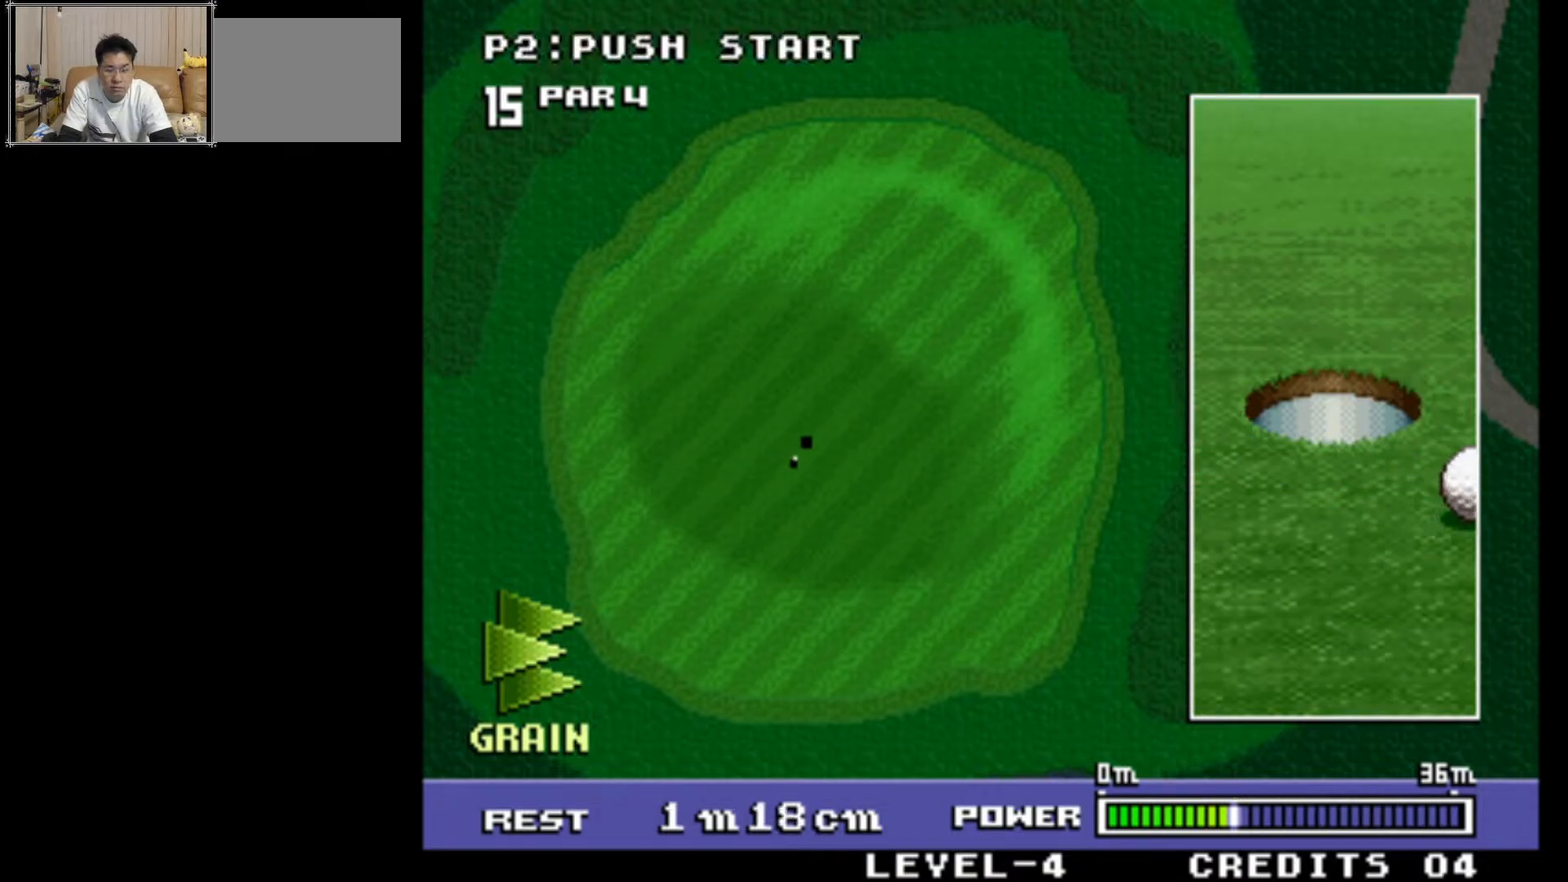
{"buttons": [], "left_stick": "center", "events": [[67, "SQUARE", "up"]]}